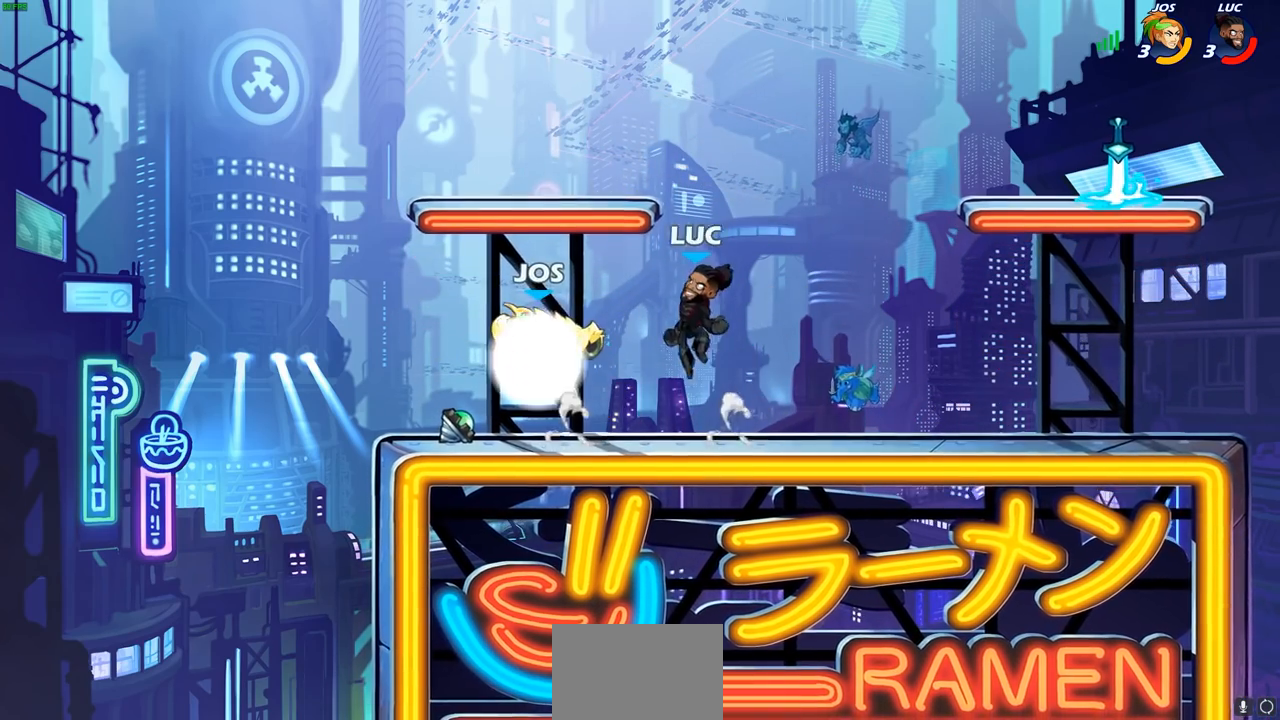
Gameplay with a controller (PlayStation layout); each line is a JSON object with the inputs held at the frame after it. "events" lists button and stick changes between this image and that frame as [ms after this image, input, new state], when the widget could be followed in between.
{"buttons": [], "left_stick": "center", "right_stick": "center", "events": [[17, "CROSS", "up"], [50, "R2", "up"], [67, "left_stick", "down"], [267, "left_stick", "center"], [333, "SQUARE", "down"], [417, "SQUARE", "up"]]}
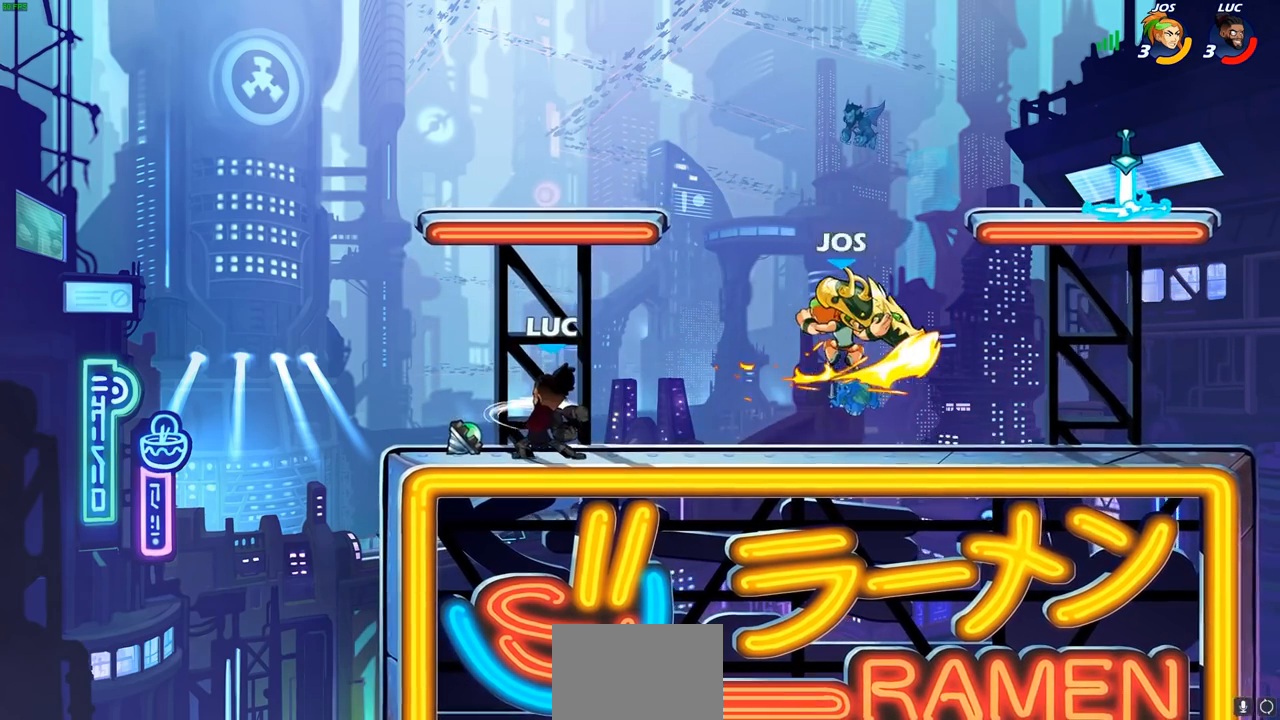
{"buttons": [], "left_stick": "center", "right_stick": "center", "events": [[133, "left_stick", "left"], [367, "R1", "down"], [383, "left_stick", "center"], [467, "R1", "up"]]}
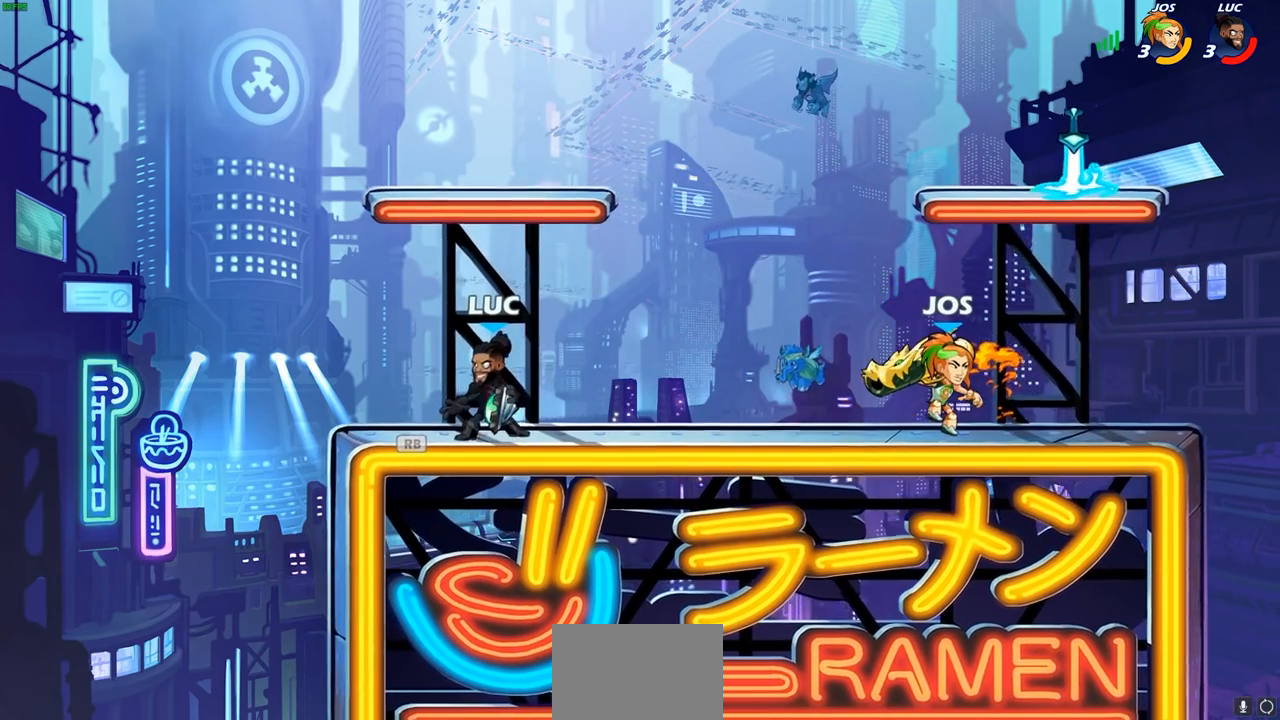
{"buttons": [], "left_stick": "center", "right_stick": "center", "events": [[167, "left_stick", "right"], [267, "CIRCLE", "down"], [317, "CIRCLE", "up"], [350, "left_stick", "center"]]}
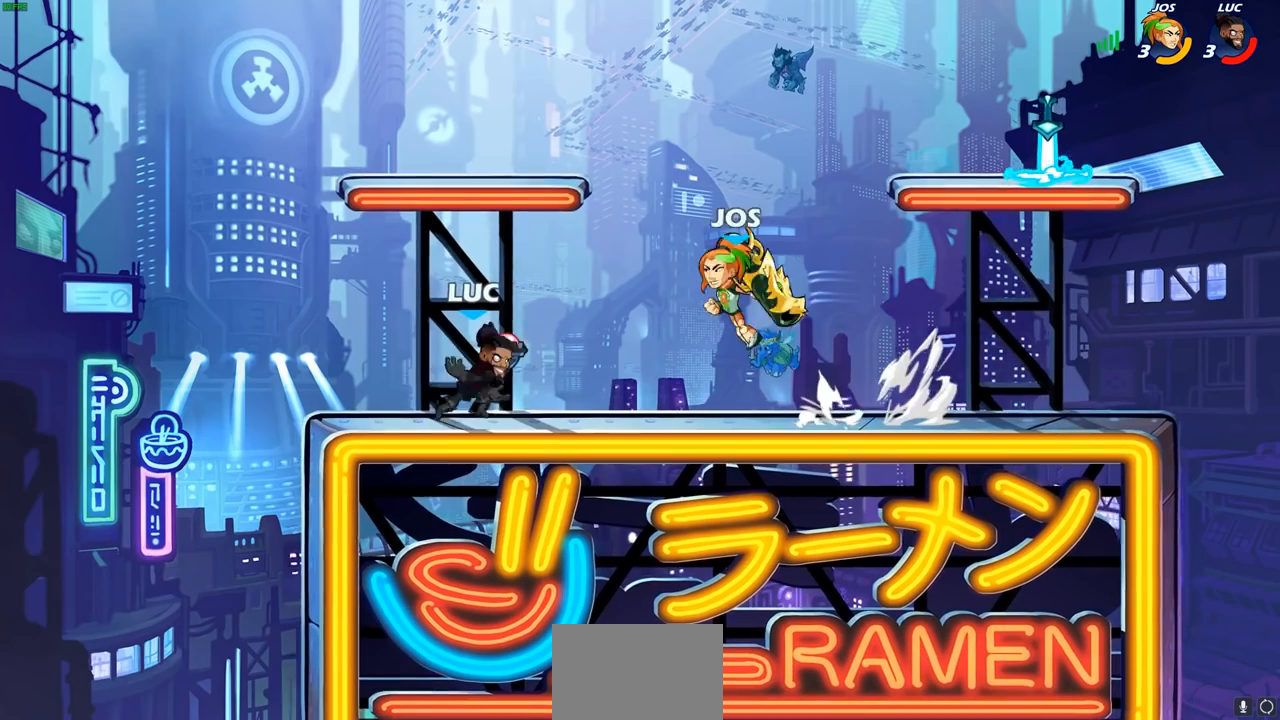
{"buttons": ["R2"], "left_stick": "right", "right_stick": "center", "events": [[433, "left_stick", "right"], [500, "R2", "down"]]}
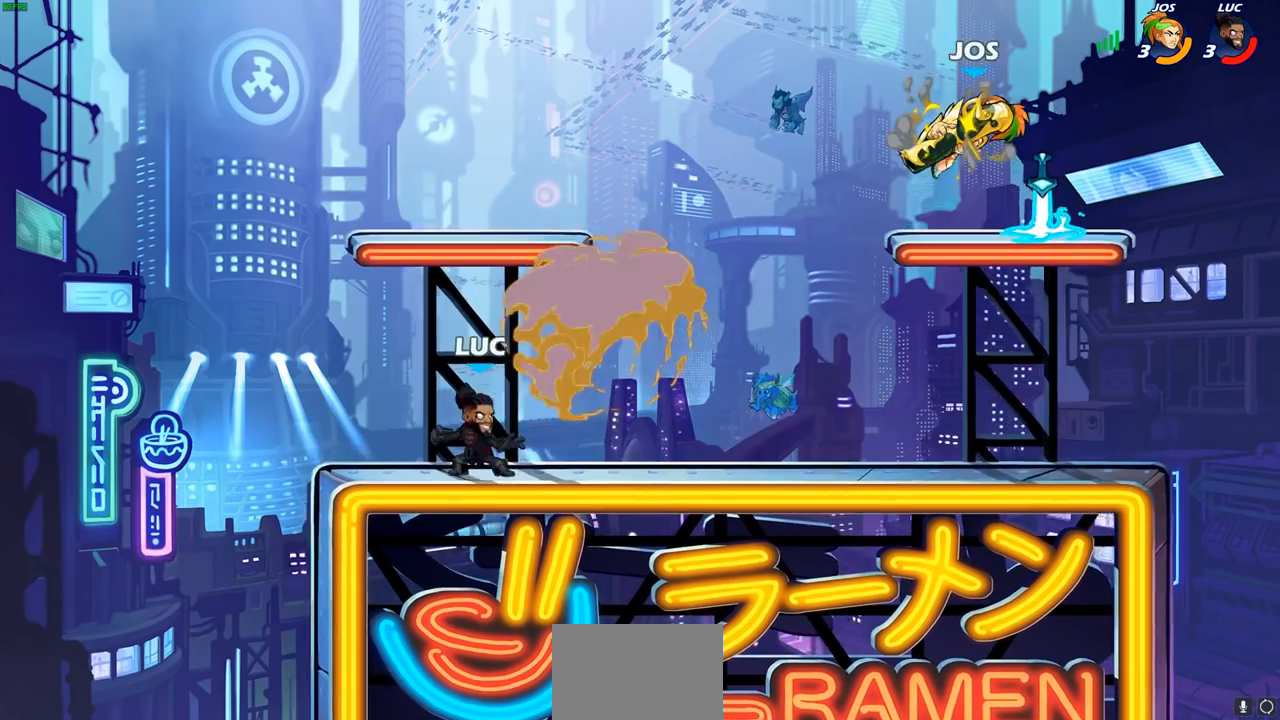
{"buttons": [], "left_stick": "right", "right_stick": "center", "events": [[133, "R2", "up"], [150, "left_stick", "left"], [467, "left_stick", "right"]]}
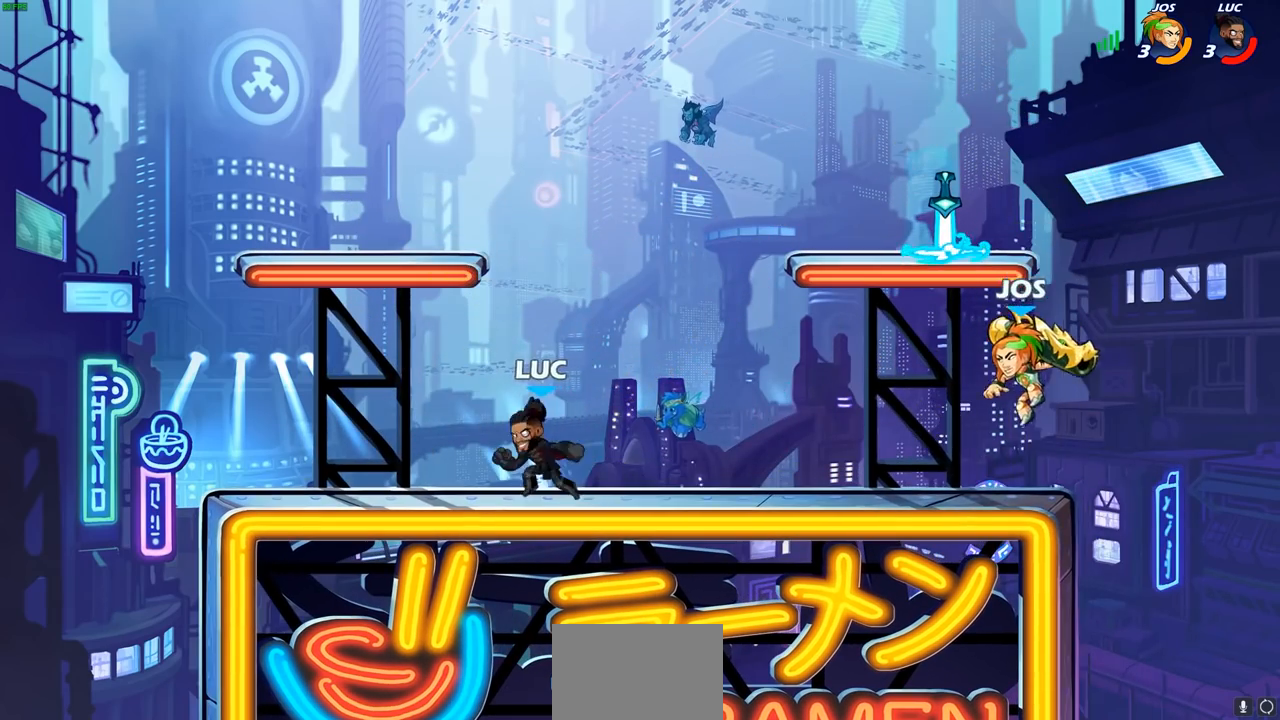
{"buttons": [], "left_stick": "center", "right_stick": "center", "events": [[100, "R2", "down"], [133, "CIRCLE", "down"], [200, "CIRCLE", "up"], [200, "R2", "up"], [433, "left_stick", "center"]]}
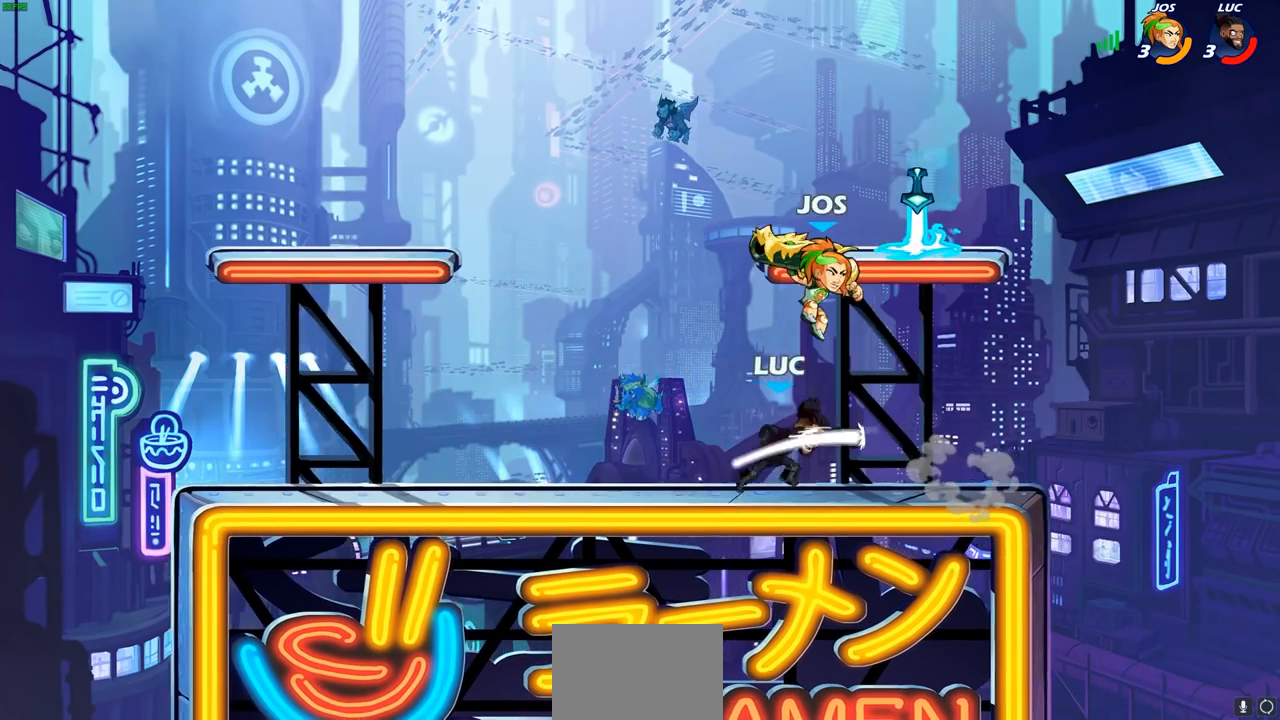
{"buttons": [], "left_stick": "left", "right_stick": "center", "events": [[367, "left_stick", "left"]]}
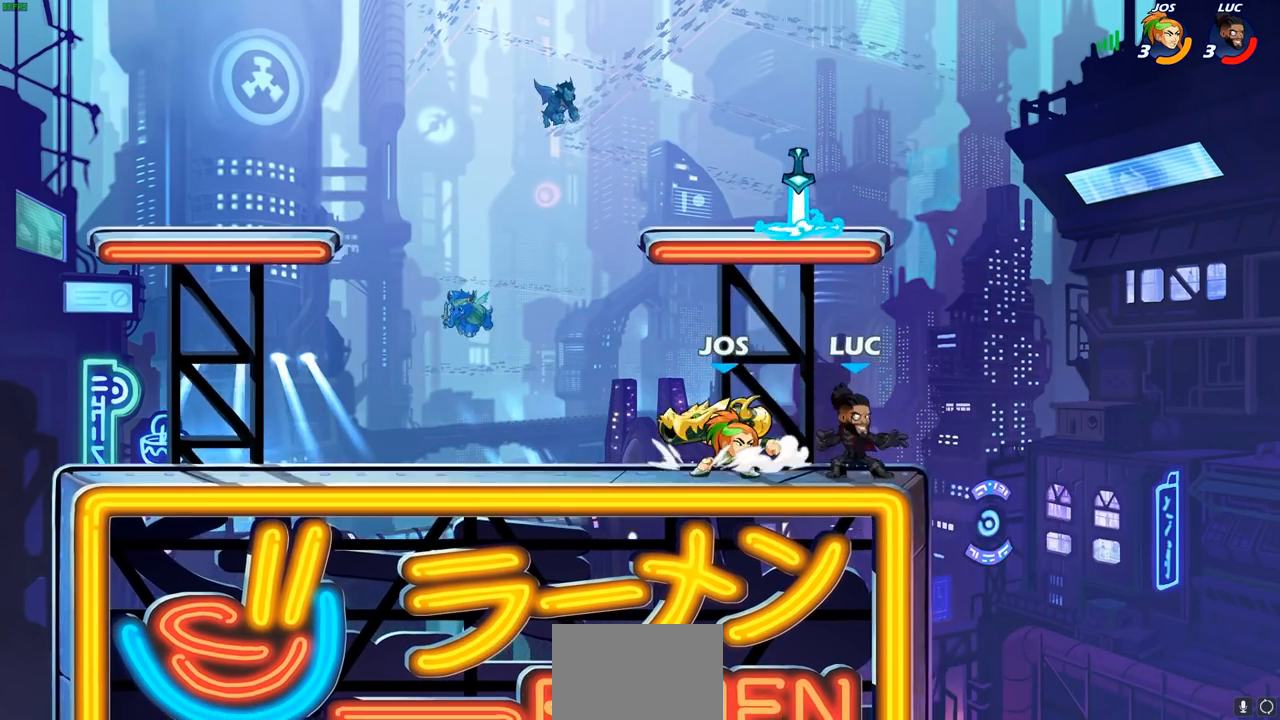
{"buttons": ["R2"], "left_stick": "center", "right_stick": "center", "events": [[67, "left_stick", "center"], [167, "R2", "down"]]}
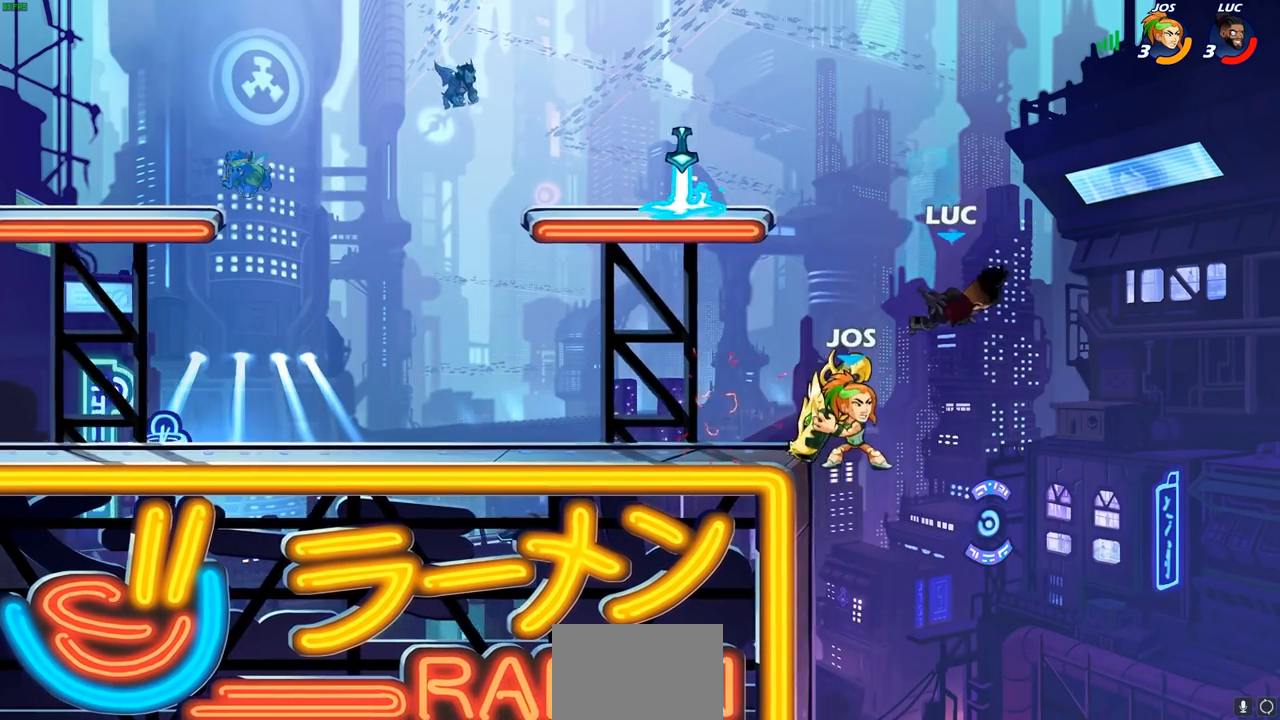
{"buttons": ["R2"], "left_stick": "down-left", "right_stick": "center", "events": [[17, "R2", "up"], [83, "left_stick", "right"], [183, "R2", "down"], [200, "left_stick", "down-left"], [283, "R1", "down"], [350, "R1", "up"]]}
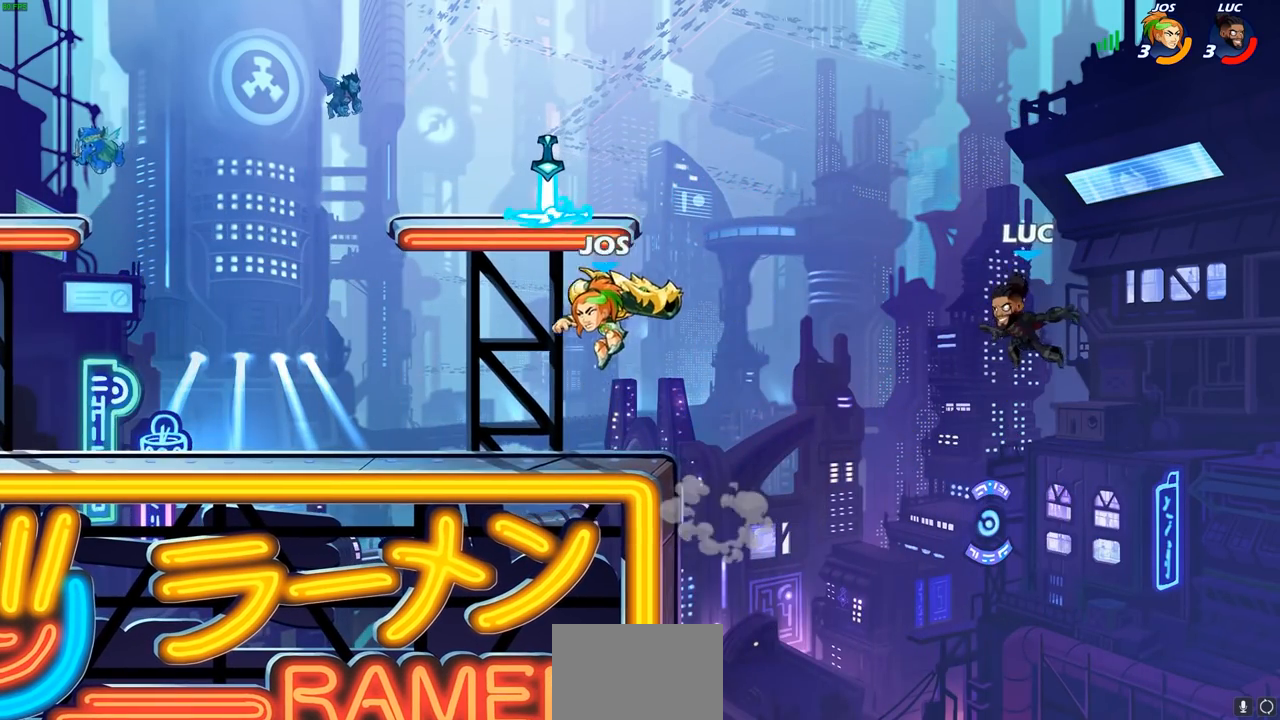
{"buttons": [], "left_stick": "down-left", "right_stick": "center", "events": [[50, "R2", "up"]]}
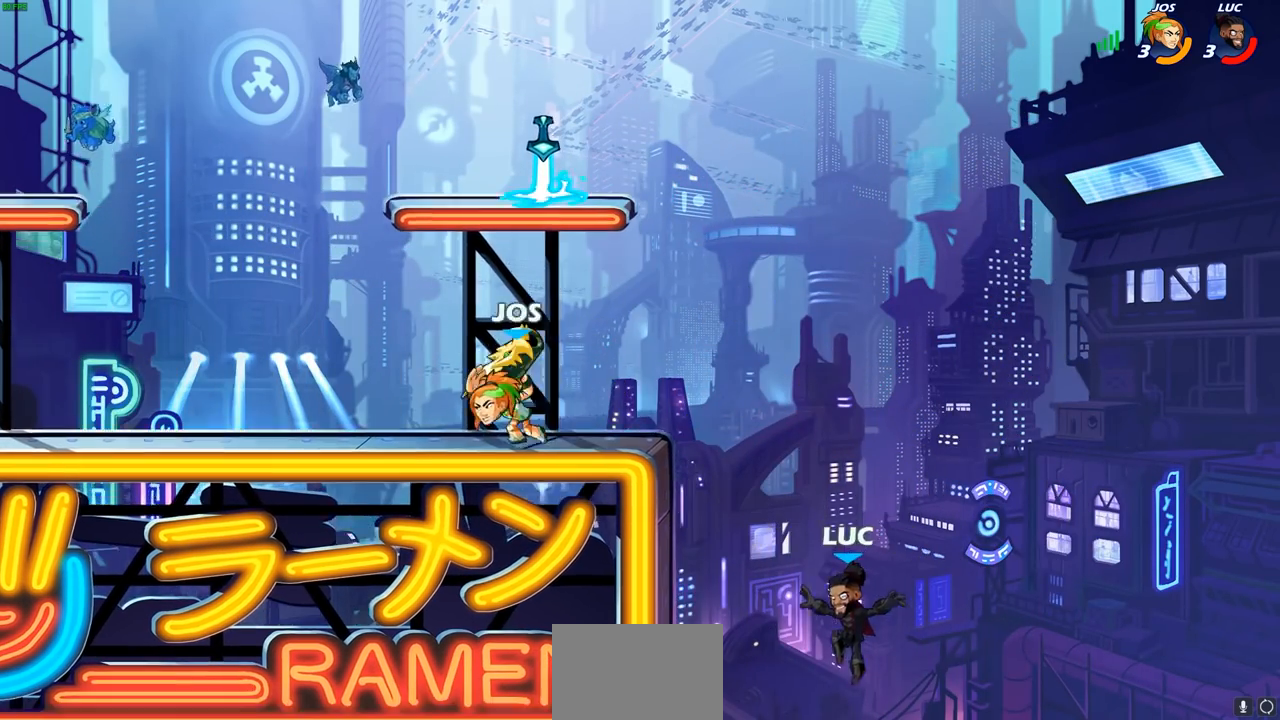
{"buttons": [], "left_stick": "up-right", "right_stick": "center", "events": [[67, "left_stick", "left"], [167, "CROSS", "down"], [300, "CROSS", "up"], [433, "left_stick", "up-right"]]}
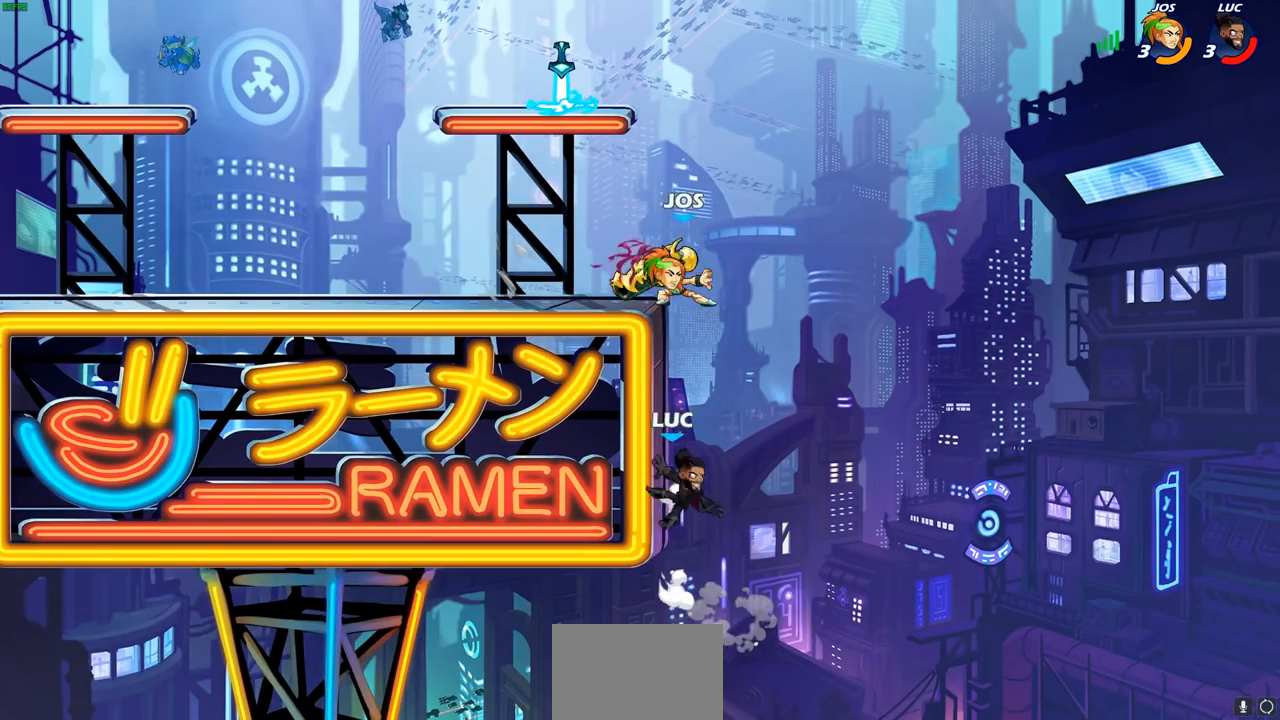
{"buttons": ["CROSS"], "left_stick": "left", "right_stick": "center", "events": [[17, "left_stick", "right"], [133, "left_stick", "down-left"], [283, "left_stick", "left"], [400, "CROSS", "down"]]}
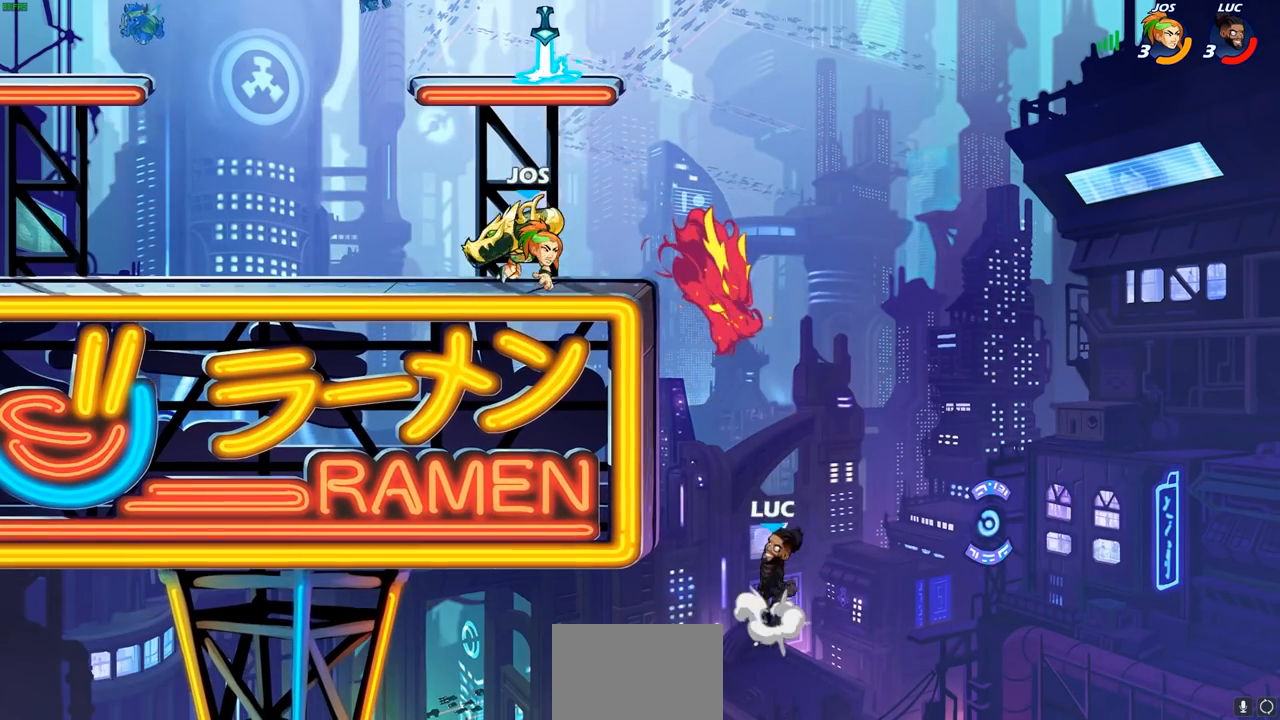
{"buttons": [], "left_stick": "right", "right_stick": "center", "events": [[17, "CROSS", "up"], [133, "CROSS", "down"], [283, "CROSS", "up"], [367, "left_stick", "down"], [450, "left_stick", "right"]]}
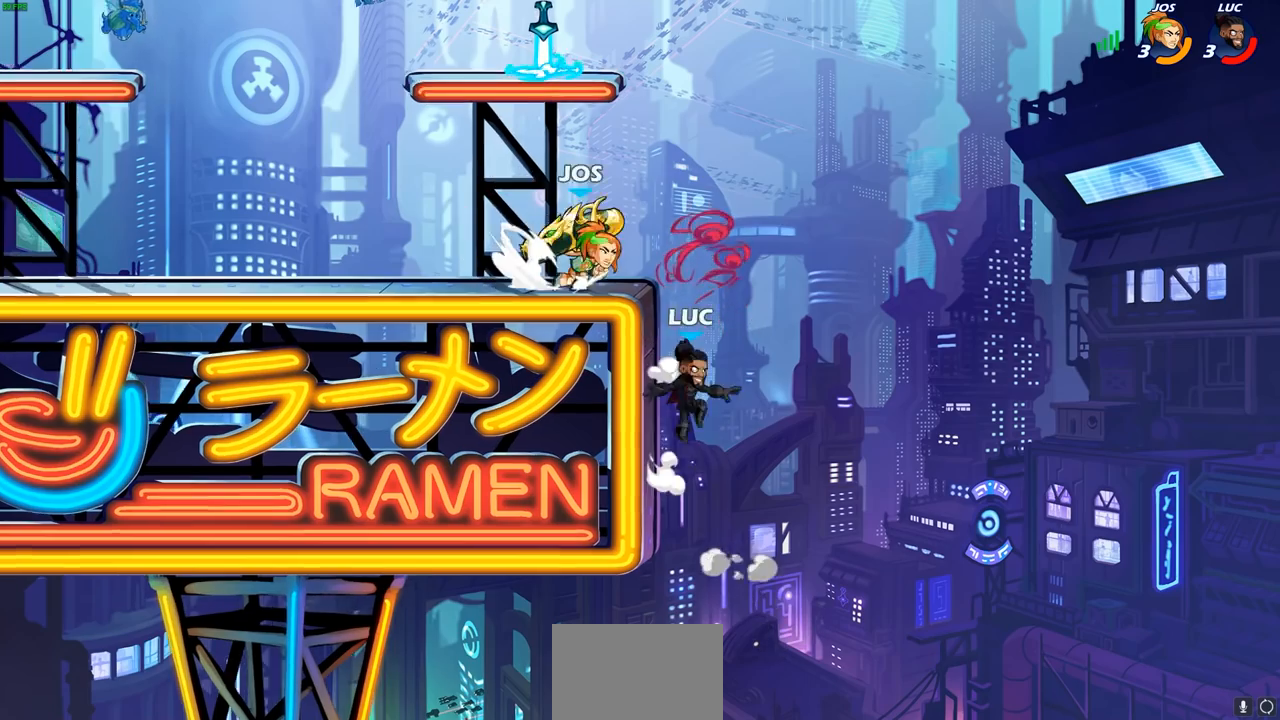
{"buttons": [], "left_stick": "up-left", "right_stick": "center", "events": [[33, "CROSS", "down"], [150, "CIRCLE", "down"], [150, "left_stick", "up"], [167, "CROSS", "up"], [300, "CIRCLE", "up"], [350, "left_stick", "up-left"]]}
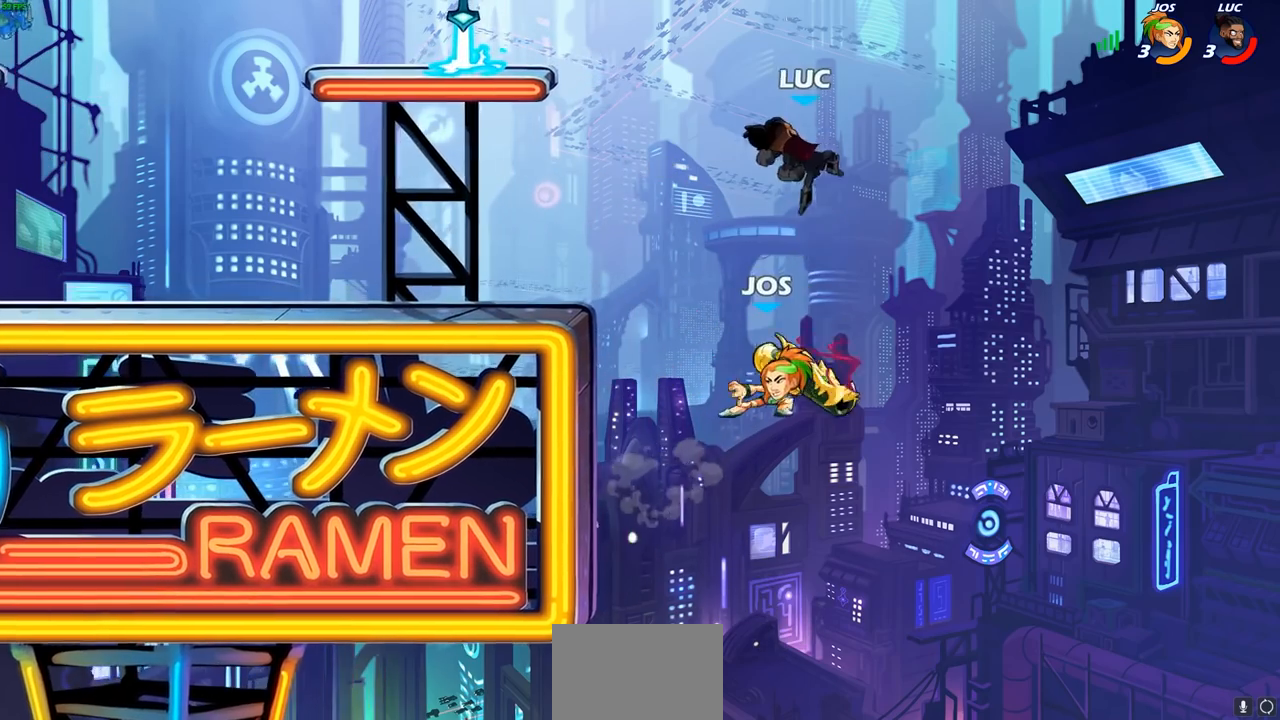
{"buttons": ["CIRCLE"], "left_stick": "down", "right_stick": "center", "events": [[250, "left_stick", "center"], [300, "left_stick", "right"], [383, "left_stick", "down-right"], [483, "CIRCLE", "down"], [483, "left_stick", "down"]]}
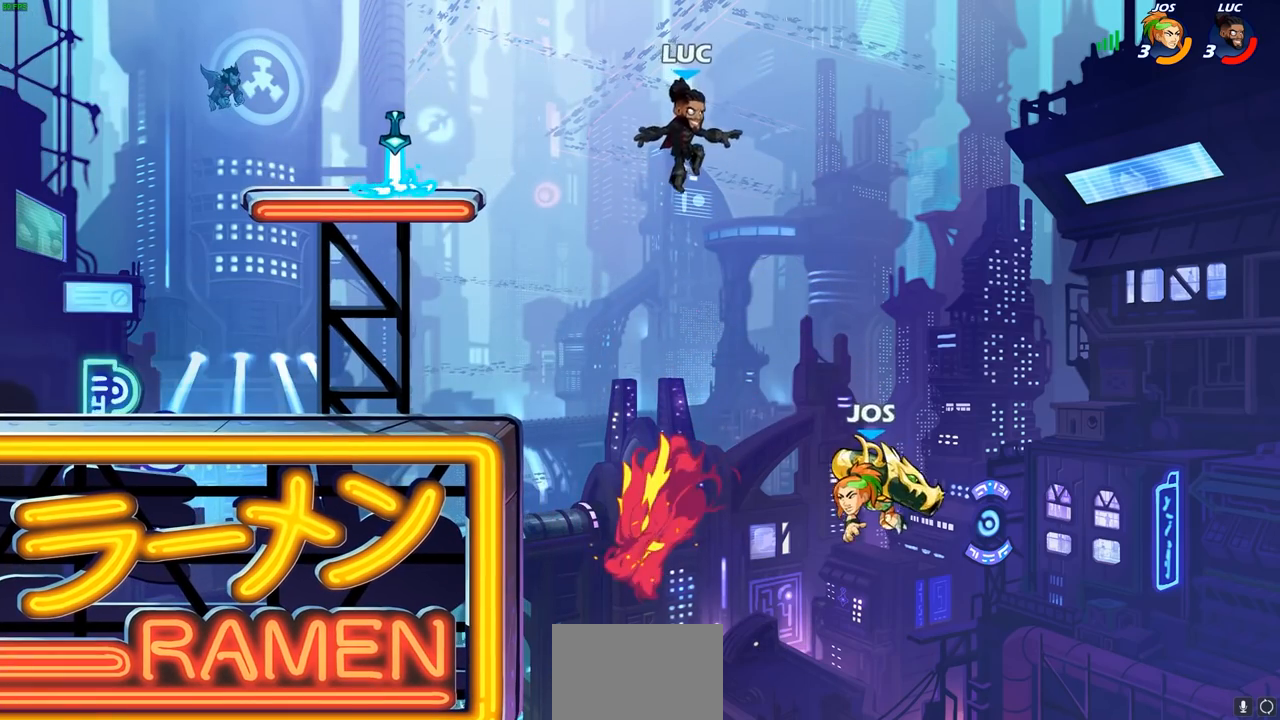
{"buttons": ["CIRCLE"], "left_stick": "down-left", "right_stick": "center", "events": [[250, "left_stick", "down-left"]]}
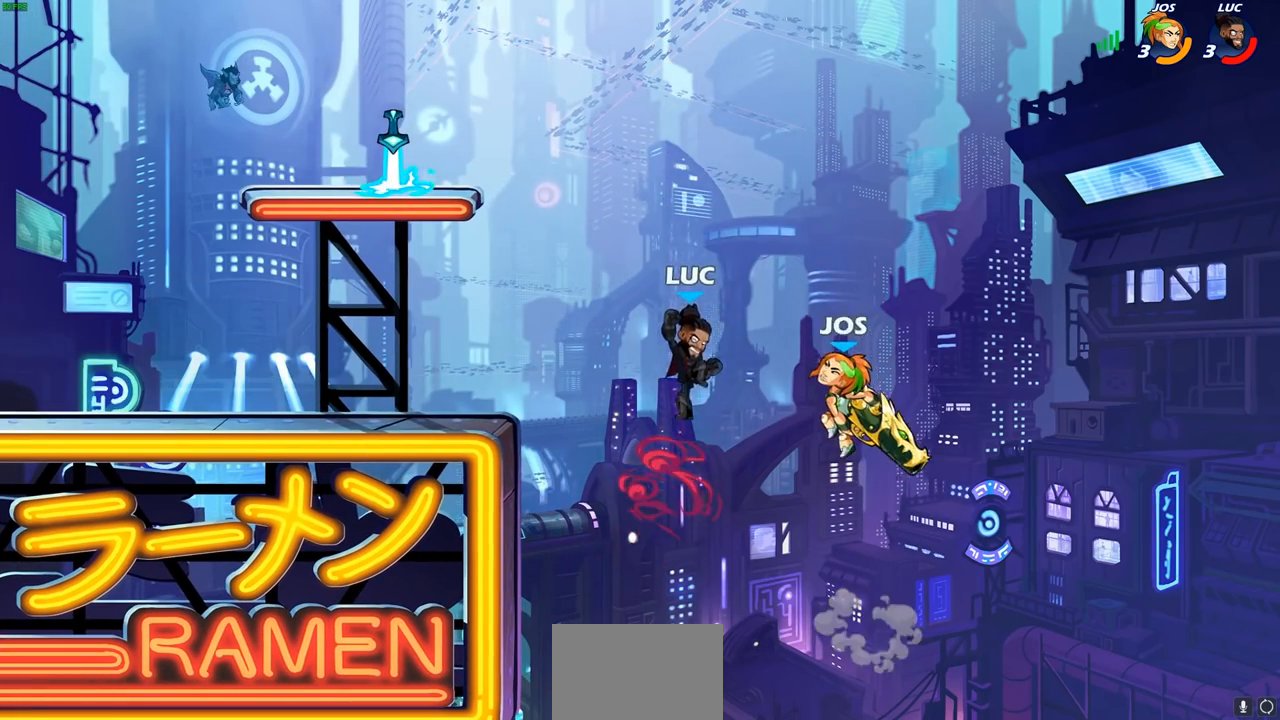
{"buttons": ["R2"], "left_stick": "up-left", "right_stick": "center", "events": [[100, "CIRCLE", "up"], [183, "left_stick", "up-left"], [500, "R2", "down"]]}
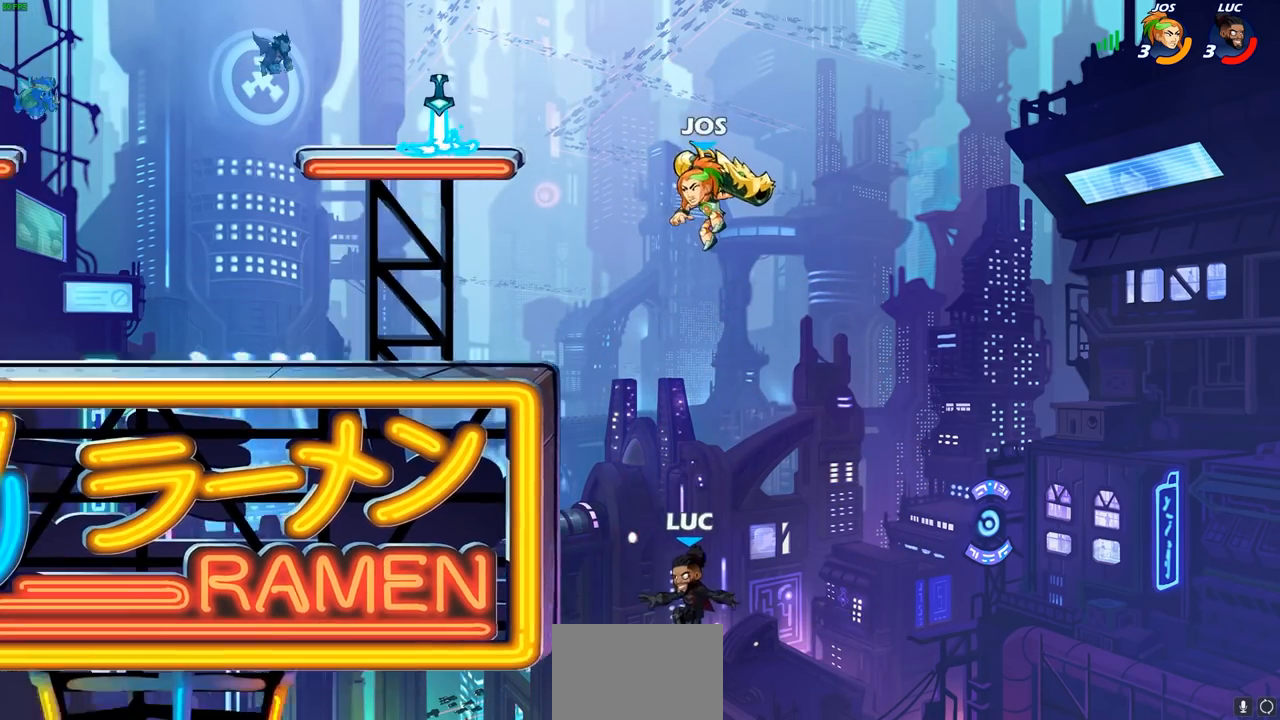
{"buttons": [], "left_stick": "down-right", "right_stick": "center", "events": [[100, "R1", "down"], [150, "left_stick", "left"], [167, "R1", "up"], [367, "R2", "up"], [383, "left_stick", "down-right"], [417, "CROSS", "down"], [483, "CROSS", "up"]]}
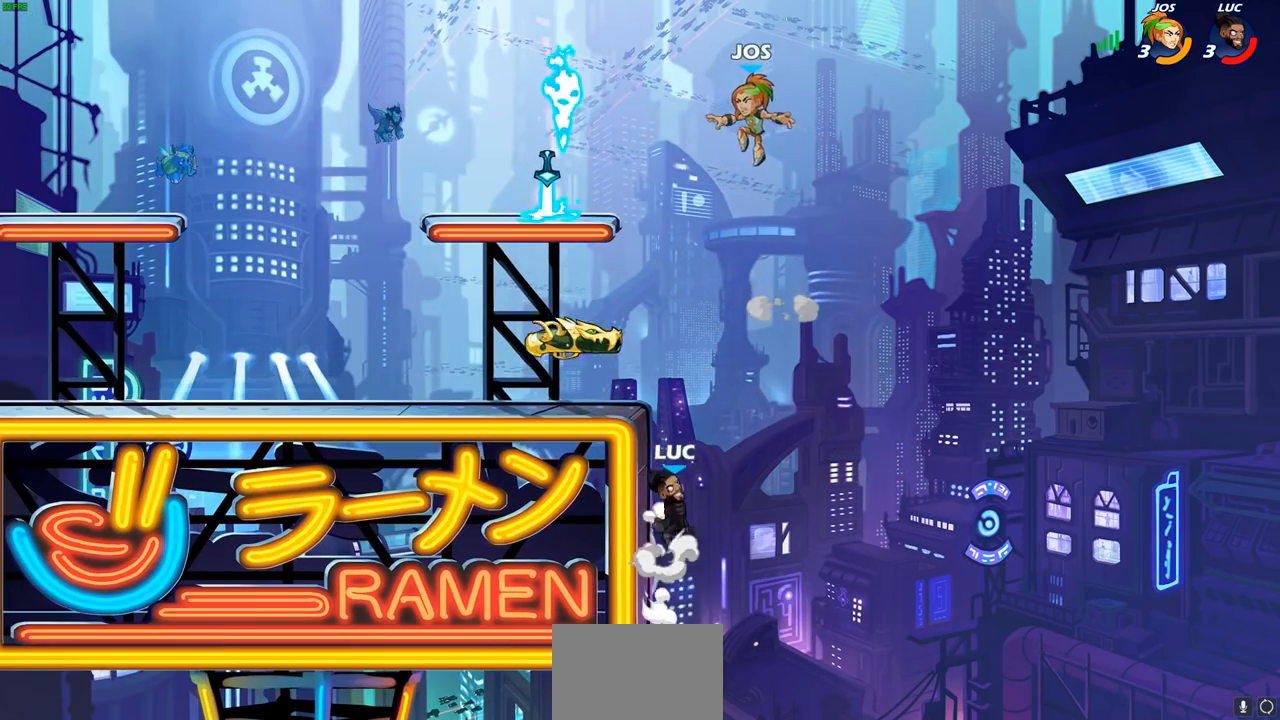
{"buttons": [], "left_stick": "left", "right_stick": "center", "events": [[100, "left_stick", "left"], [117, "CROSS", "down"], [233, "CIRCLE", "down"], [250, "CROSS", "up"], [350, "CIRCLE", "up"]]}
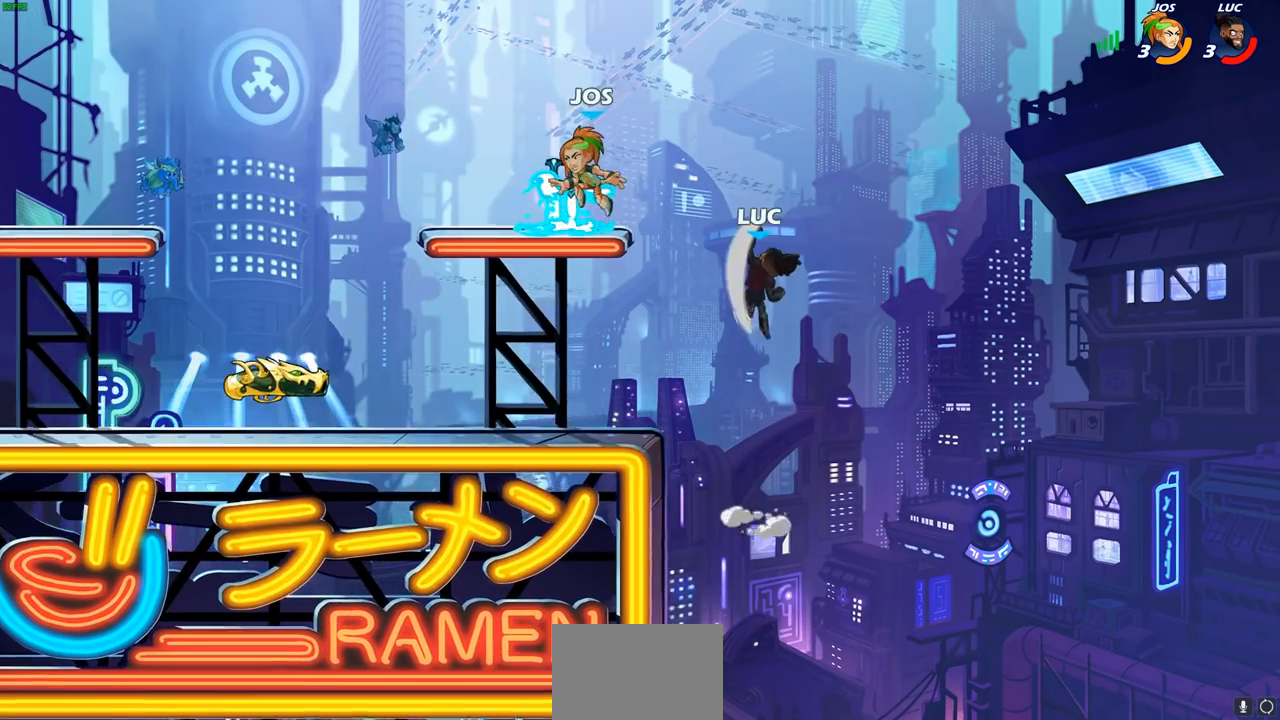
{"buttons": [], "left_stick": "down", "right_stick": "center", "events": [[117, "left_stick", "up-left"], [367, "left_stick", "down-right"], [417, "left_stick", "down"]]}
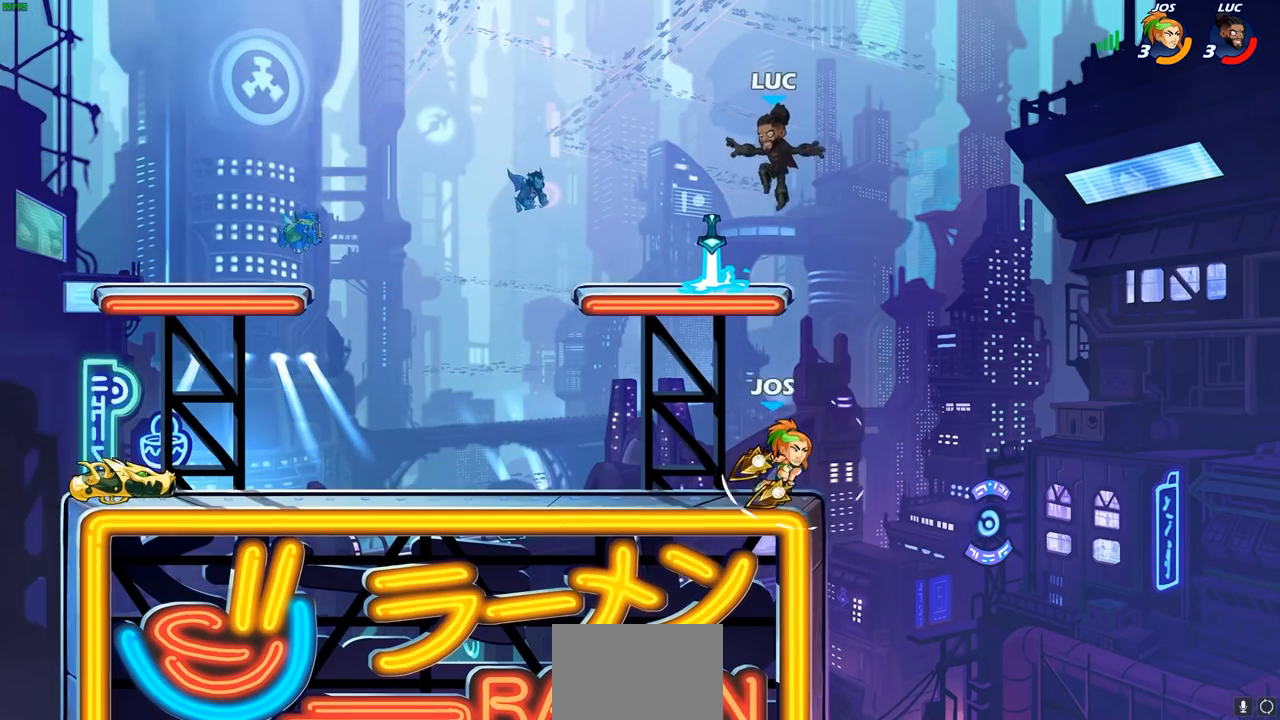
{"buttons": [], "left_stick": "left", "right_stick": "center", "events": [[50, "left_stick", "down-right"], [83, "R1", "down"], [167, "R1", "up"], [183, "left_stick", "left"], [317, "CROSS", "down"], [450, "CROSS", "up"]]}
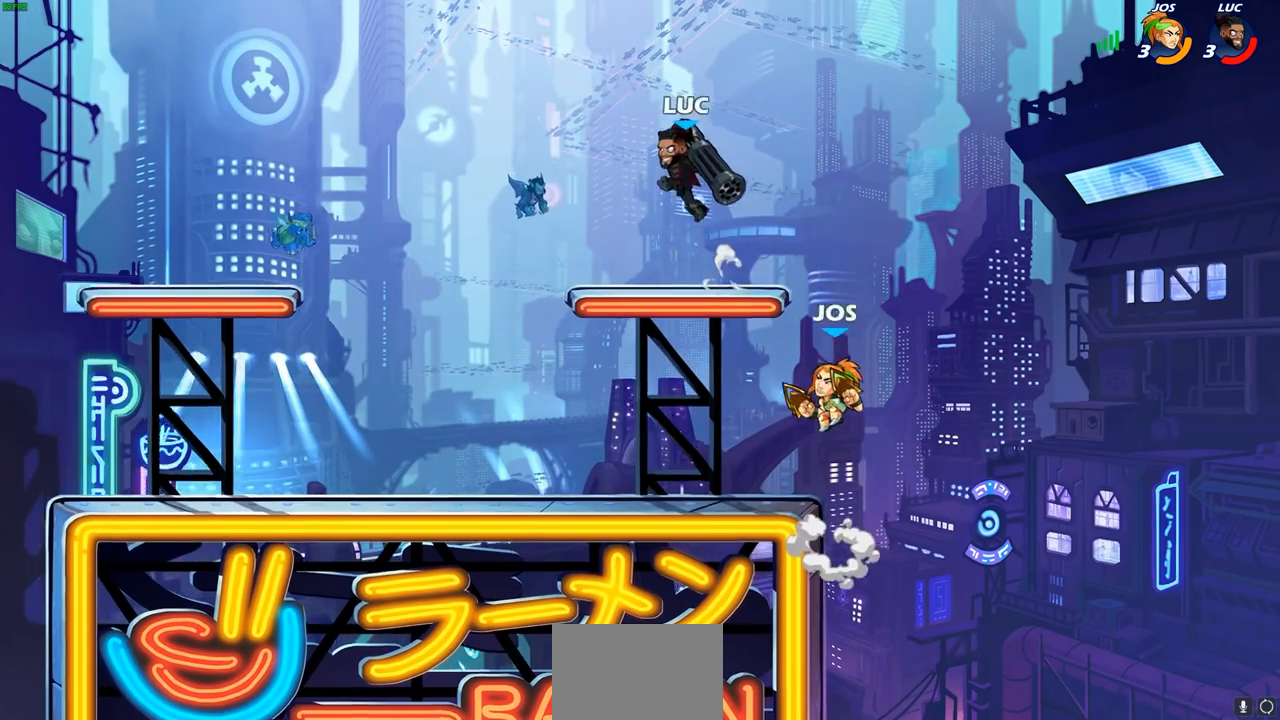
{"buttons": [], "left_stick": "center", "right_stick": "center", "events": [[100, "left_stick", "down-left"], [283, "left_stick", "down-right"], [333, "left_stick", "up-right"], [383, "SQUARE", "down"], [383, "left_stick", "center"], [467, "SQUARE", "up"]]}
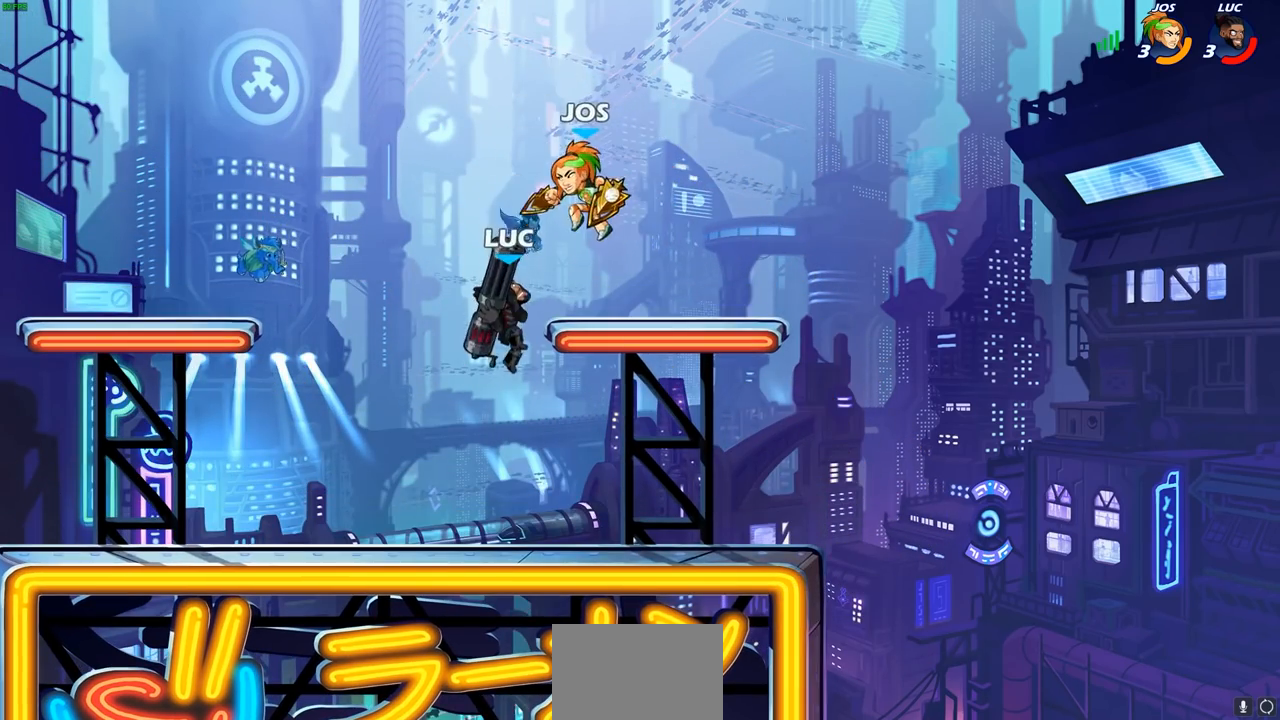
{"buttons": [], "left_stick": "up-right", "right_stick": "center", "events": [[250, "left_stick", "up-right"]]}
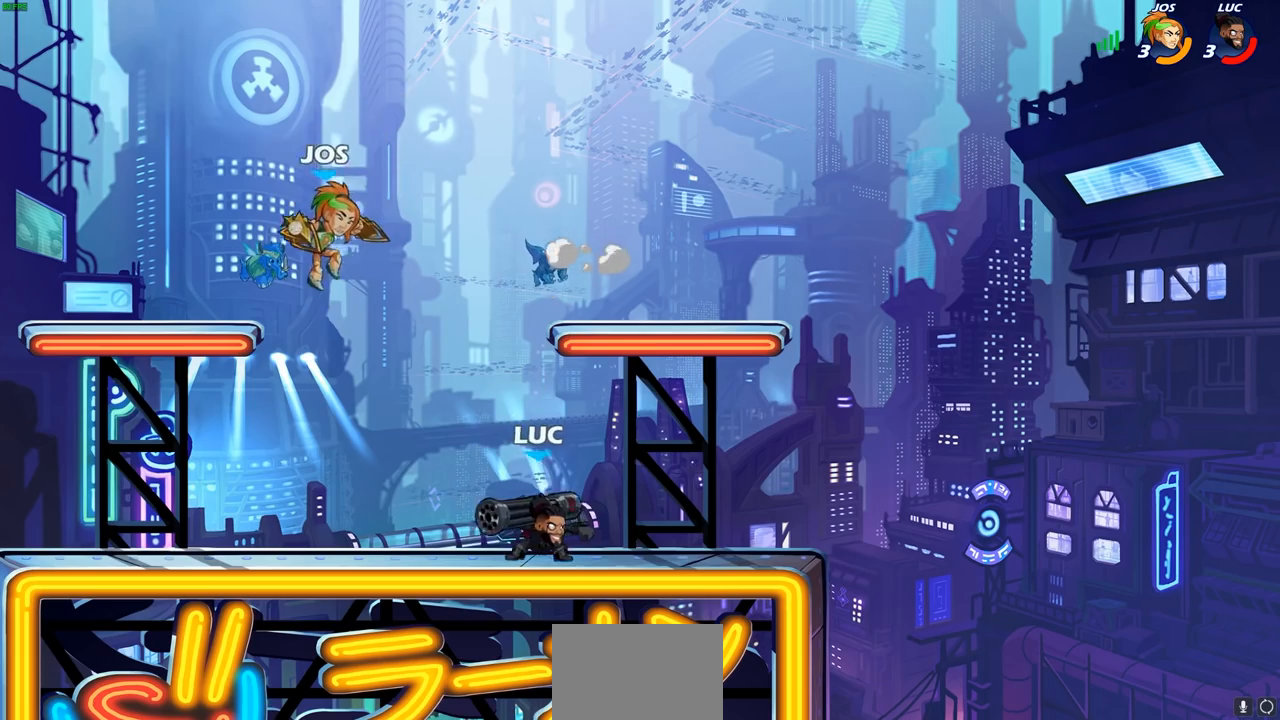
{"buttons": ["SQUARE"], "left_stick": "left", "right_stick": "center", "events": [[200, "left_stick", "left"], [383, "R2", "down"], [417, "SQUARE", "down"], [450, "R2", "up"]]}
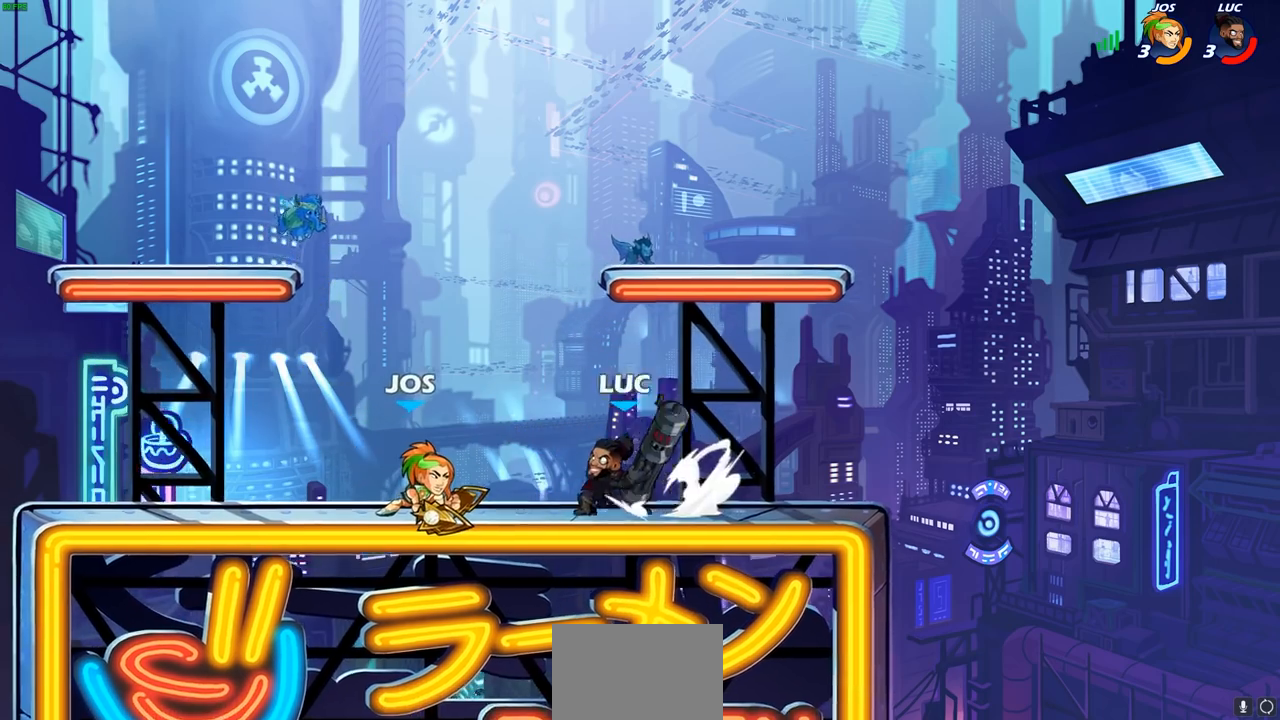
{"buttons": ["CROSS"], "left_stick": "right", "right_stick": "center", "events": [[17, "SQUARE", "up"], [117, "left_stick", "center"], [267, "R1", "down"], [333, "R1", "up"], [417, "CROSS", "down"], [417, "left_stick", "left"], [500, "left_stick", "right"]]}
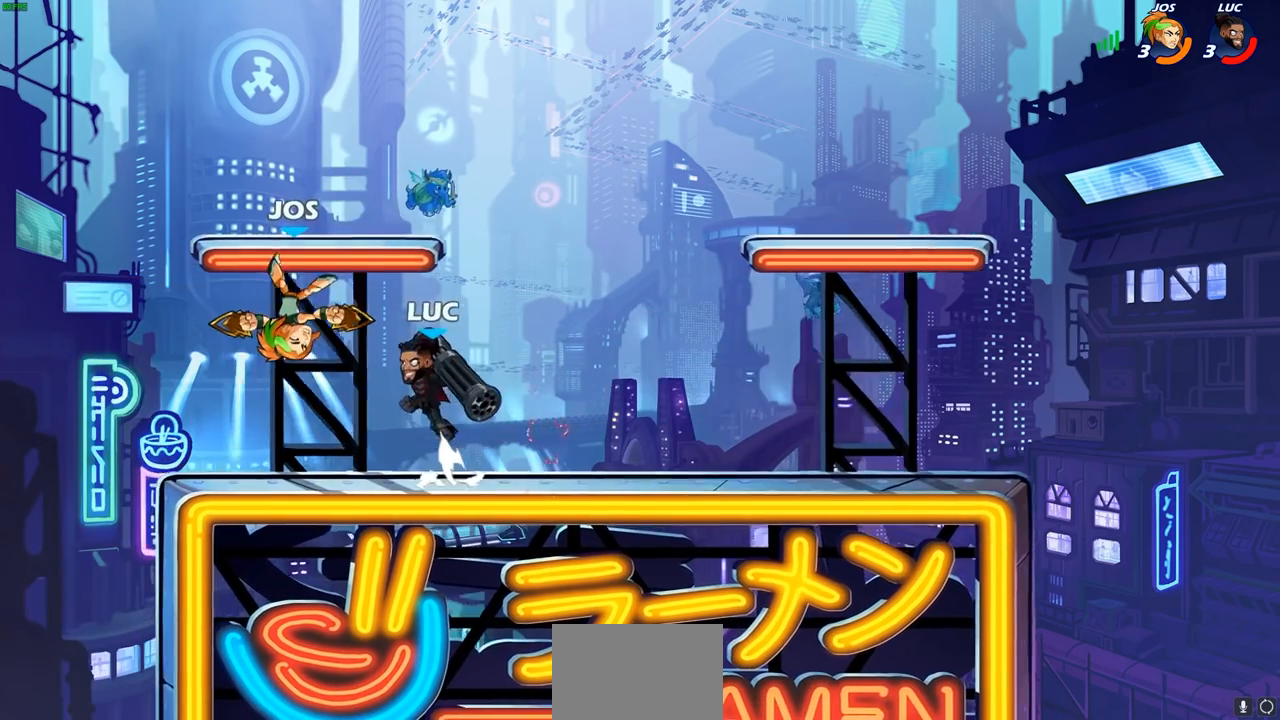
{"buttons": [], "left_stick": "center", "right_stick": "center", "events": [[17, "CROSS", "up"], [33, "left_stick", "center"], [50, "R2", "down"], [67, "CIRCLE", "down"], [167, "CIRCLE", "up"], [167, "R2", "up"]]}
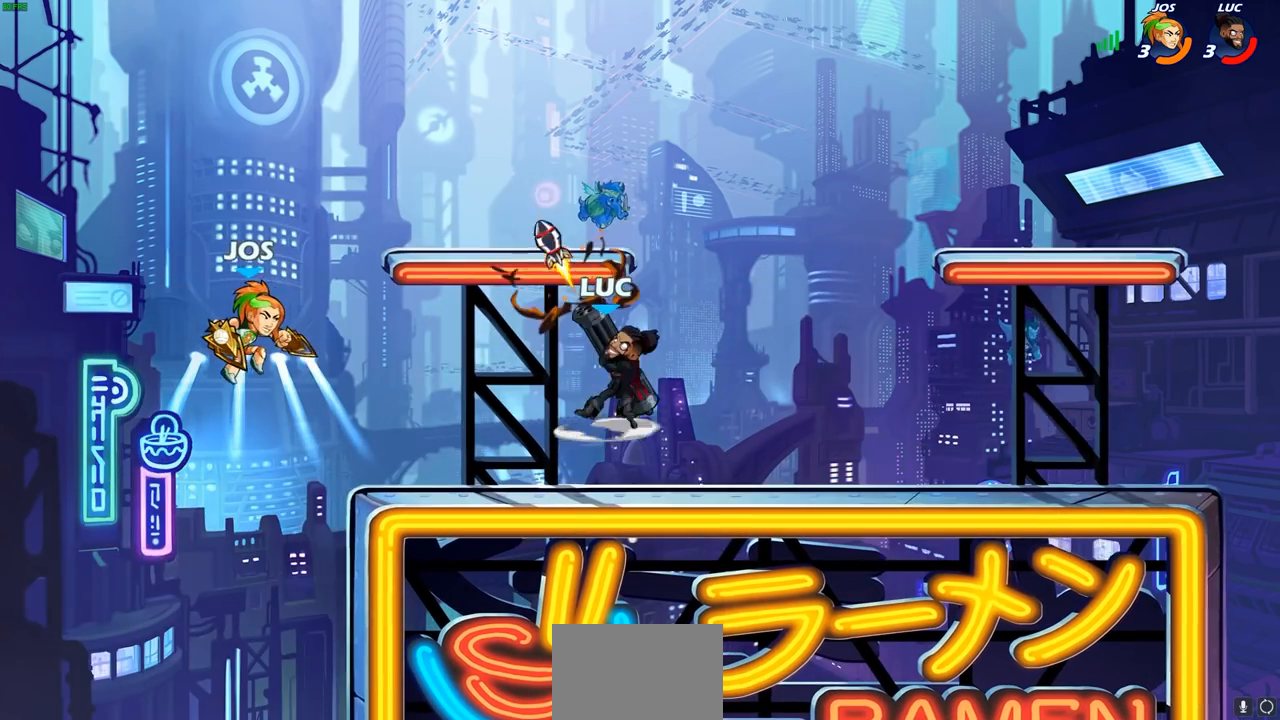
{"buttons": ["CROSS"], "left_stick": "right", "right_stick": "center", "events": [[100, "left_stick", "right"], [367, "CROSS", "down"]]}
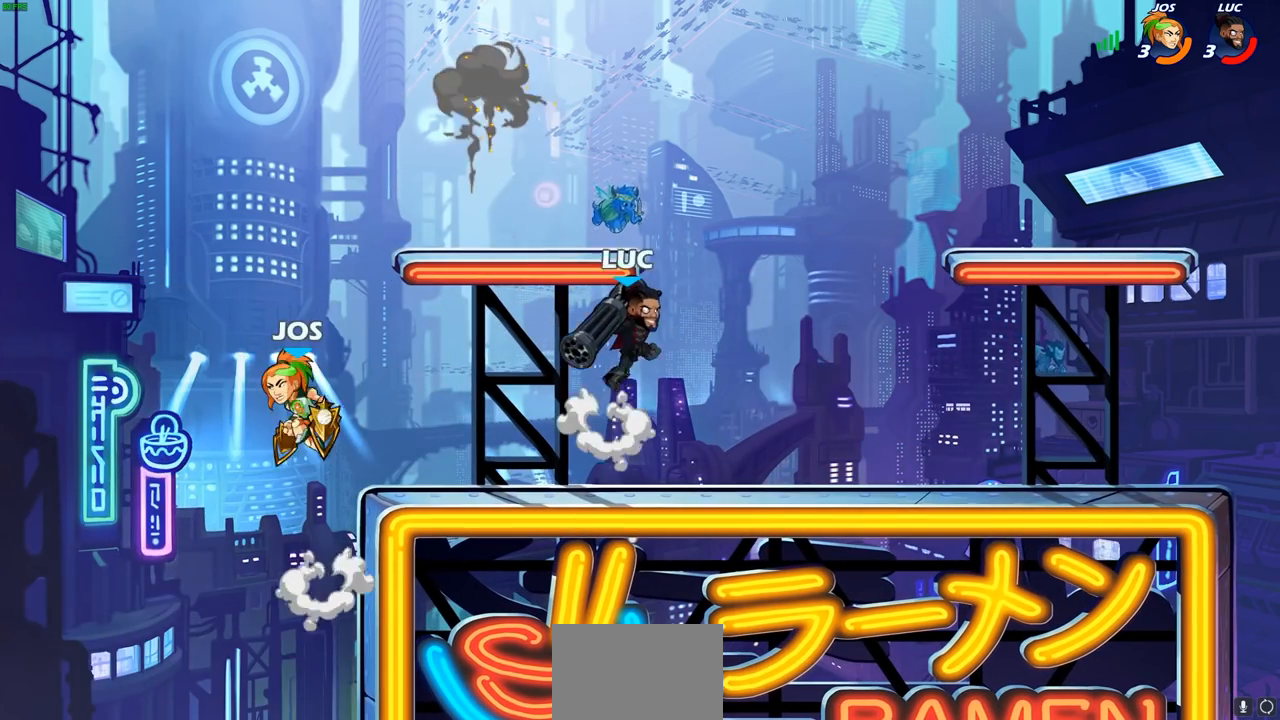
{"buttons": [], "left_stick": "right", "right_stick": "center", "events": [[17, "CROSS", "up"], [117, "left_stick", "up-left"], [333, "left_stick", "down-right"], [450, "left_stick", "right"]]}
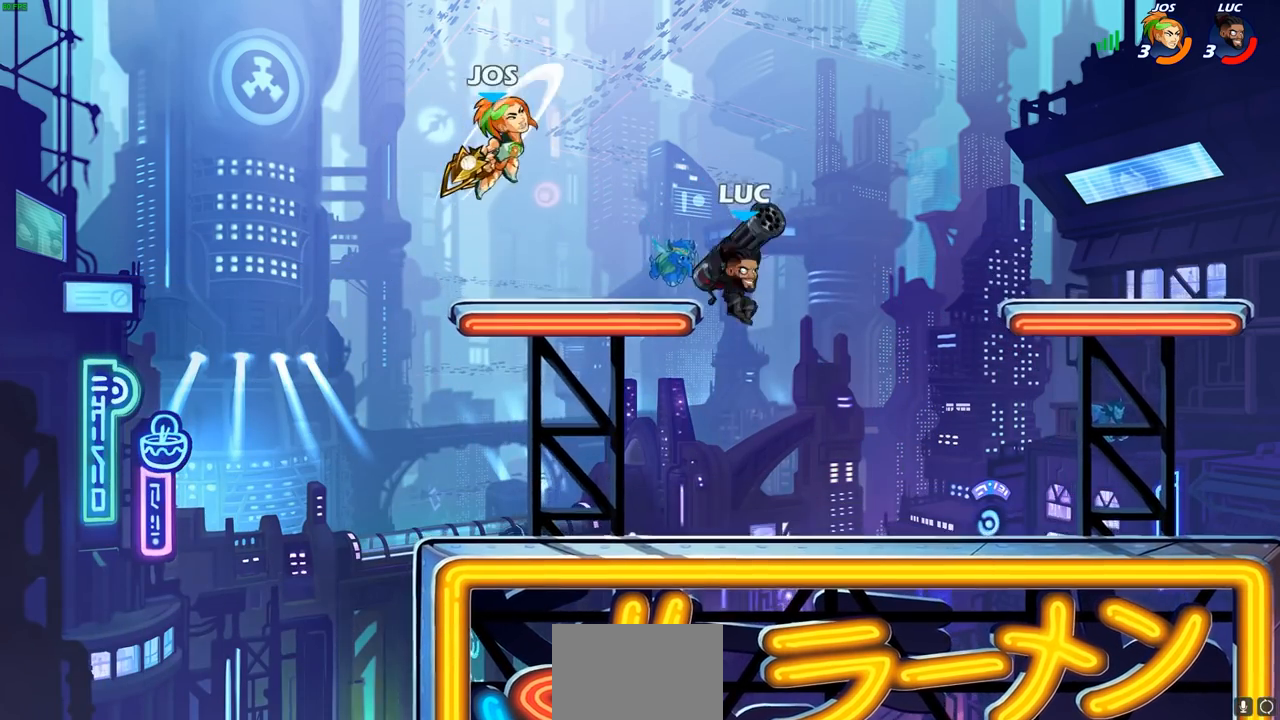
{"buttons": ["CIRCLE"], "left_stick": "center", "right_stick": "center", "events": [[350, "left_stick", "up-left"], [467, "CIRCLE", "down"], [467, "left_stick", "center"]]}
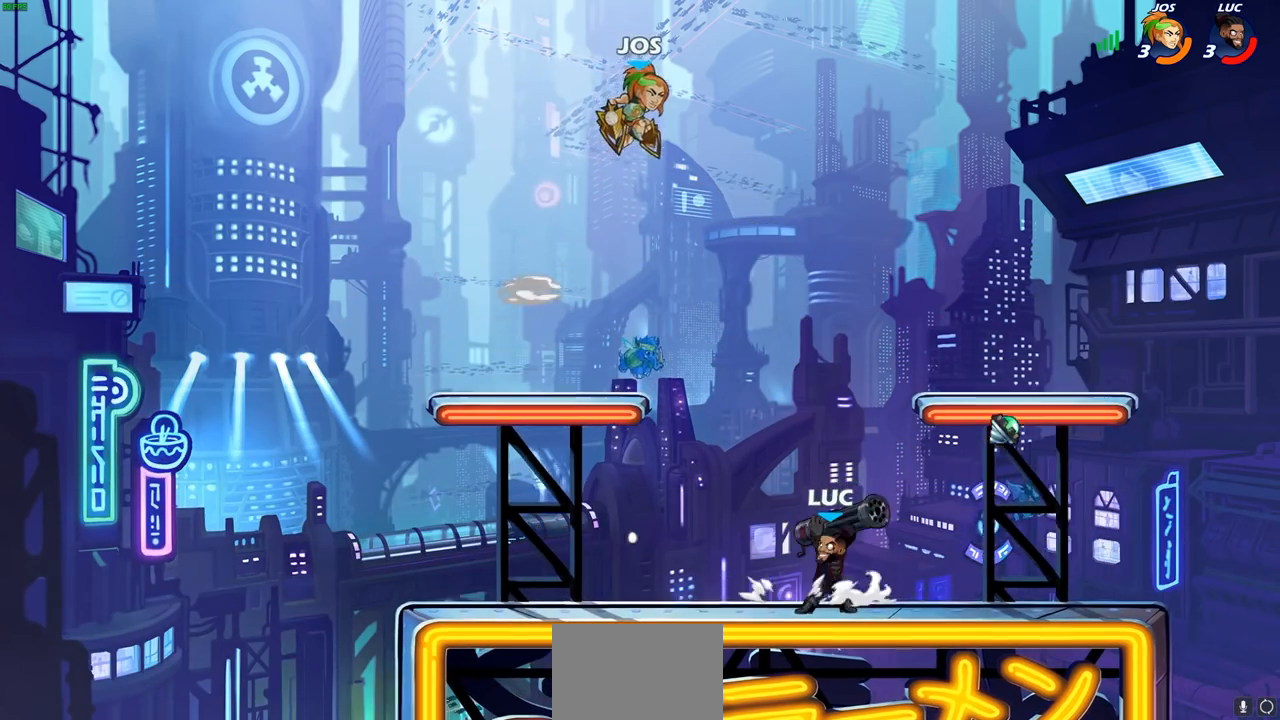
{"buttons": [], "left_stick": "center", "right_stick": "center", "events": [[33, "CIRCLE", "up"]]}